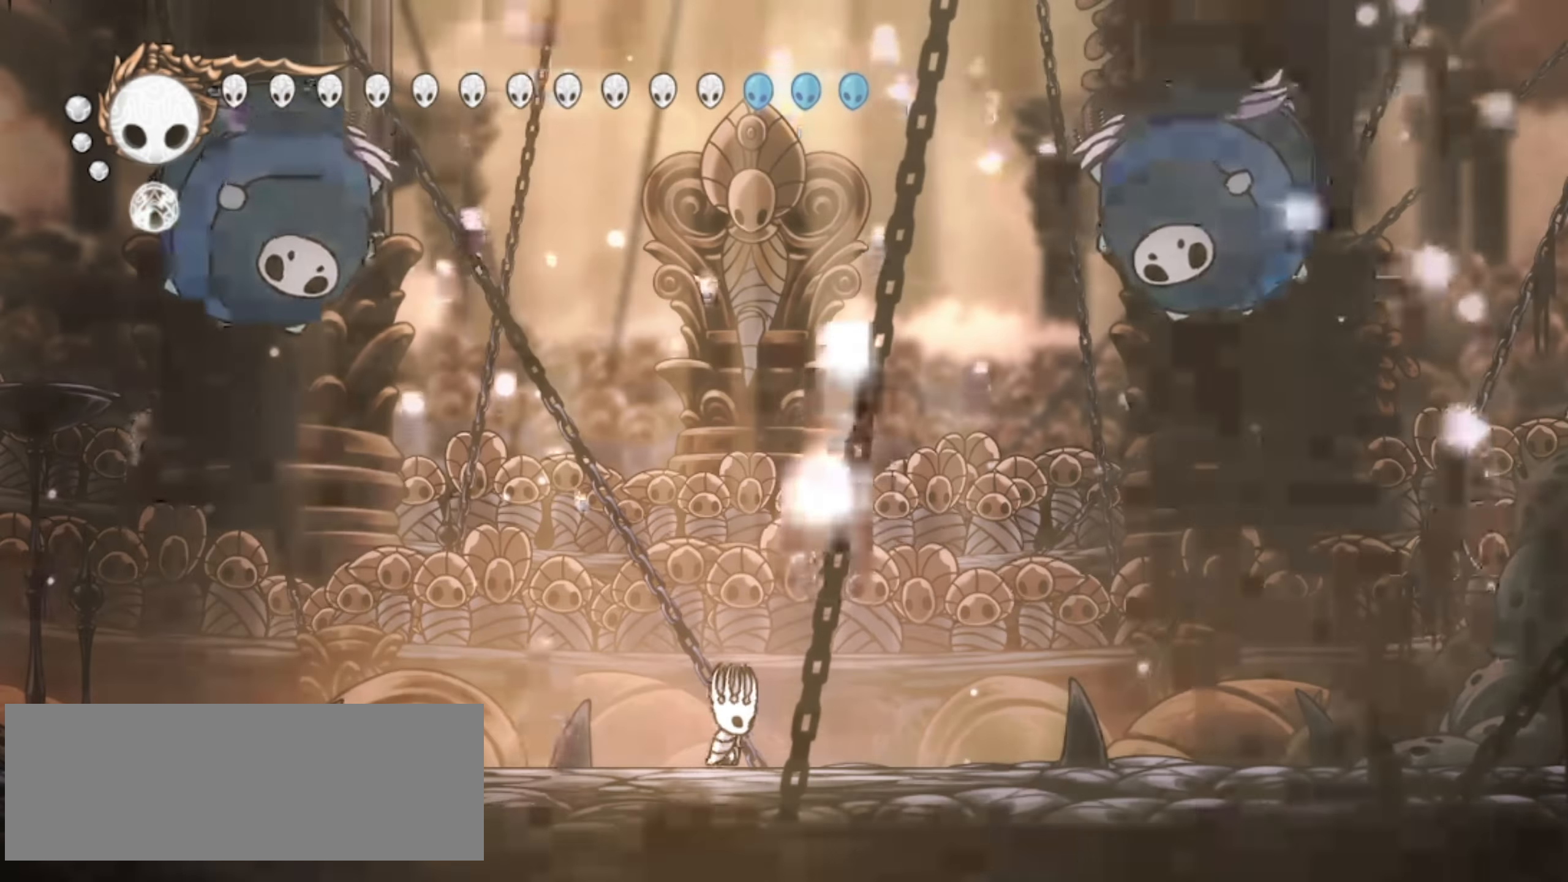
Gameplay with keyboard; each line is a JSON object with the keys held at the frame after it. "events" lists presses ("down") and releases ("up") of "a", "c", "d", "down", "f", "i", "left", "right", "s", "up", "x" and "z" between this image and that frame as [ms after this image, input, new state], when the widget could be followed in between. No other keys are recorded. Mouse input is not recorded.
{"keys": ["right"], "events": [[183, "right", "down"], [367, "up", "up"]]}
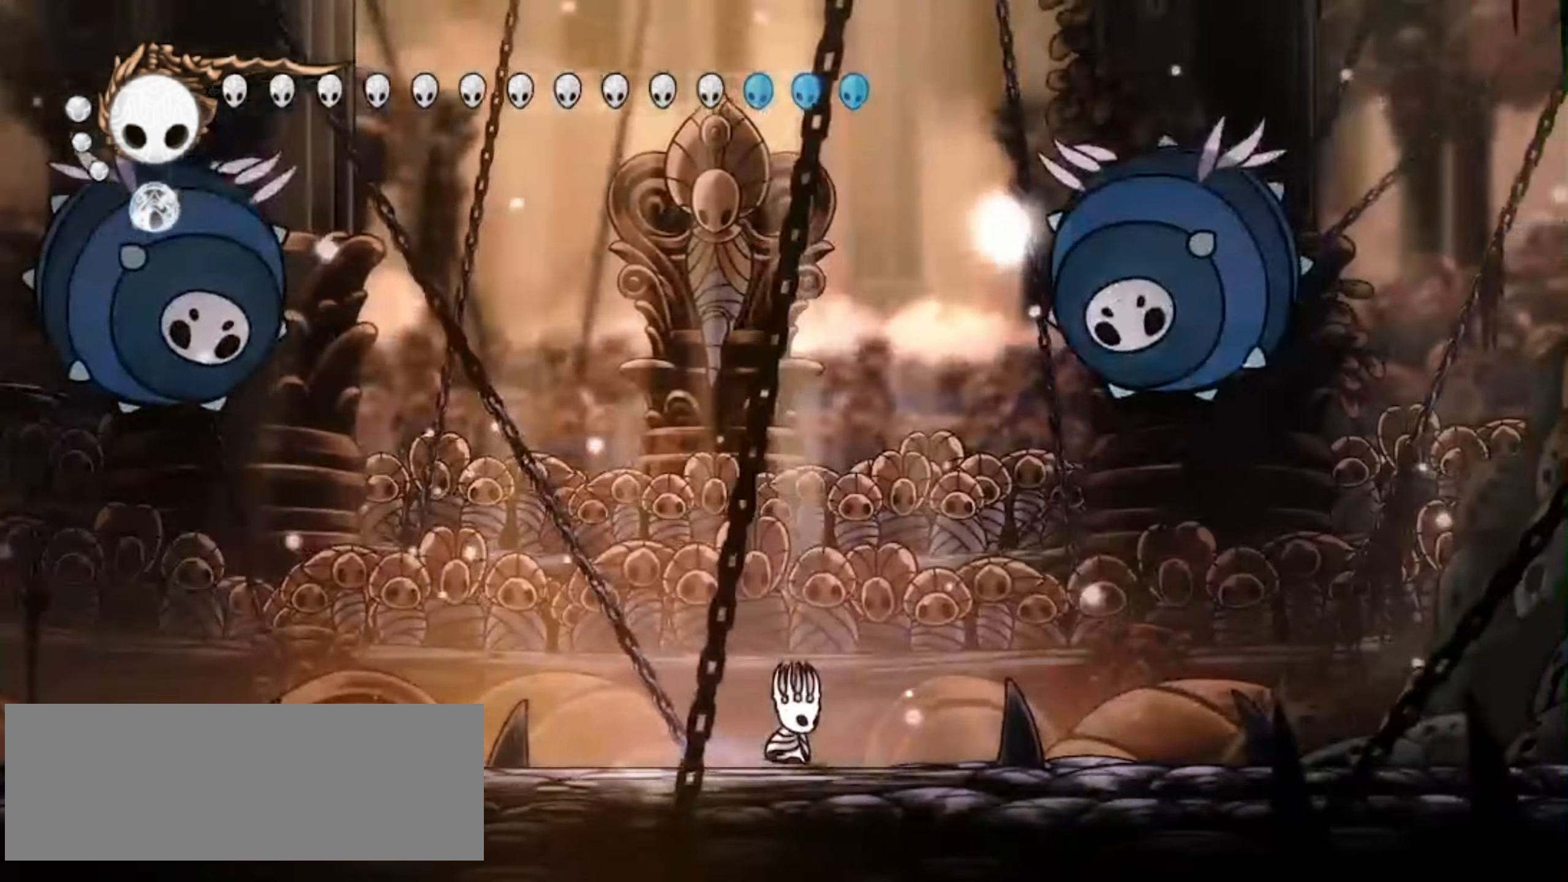
{"keys": ["c", "left"], "events": [[67, "i", "down"], [100, "left", "down"], [100, "right", "up"], [117, "i", "up"], [233, "i", "down"], [250, "z", "down"], [333, "i", "up"], [383, "c", "down"], [433, "z", "up"]]}
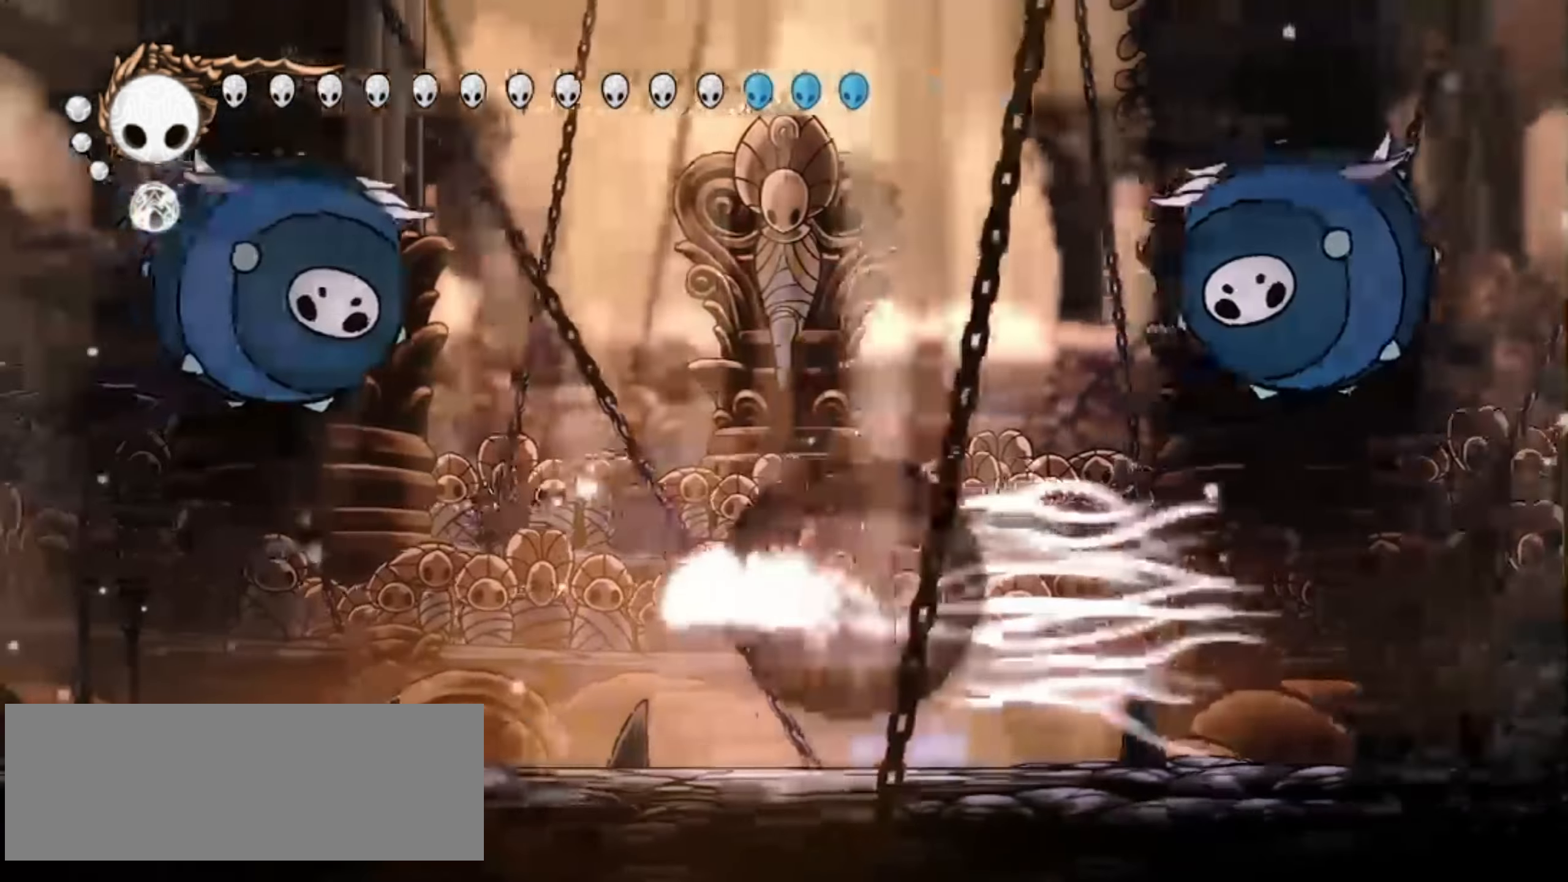
{"keys": ["x"], "events": [[33, "c", "up"], [83, "z", "down"], [267, "left", "up"], [350, "x", "down"], [450, "x", "up"], [500, "x", "down"], [500, "z", "up"]]}
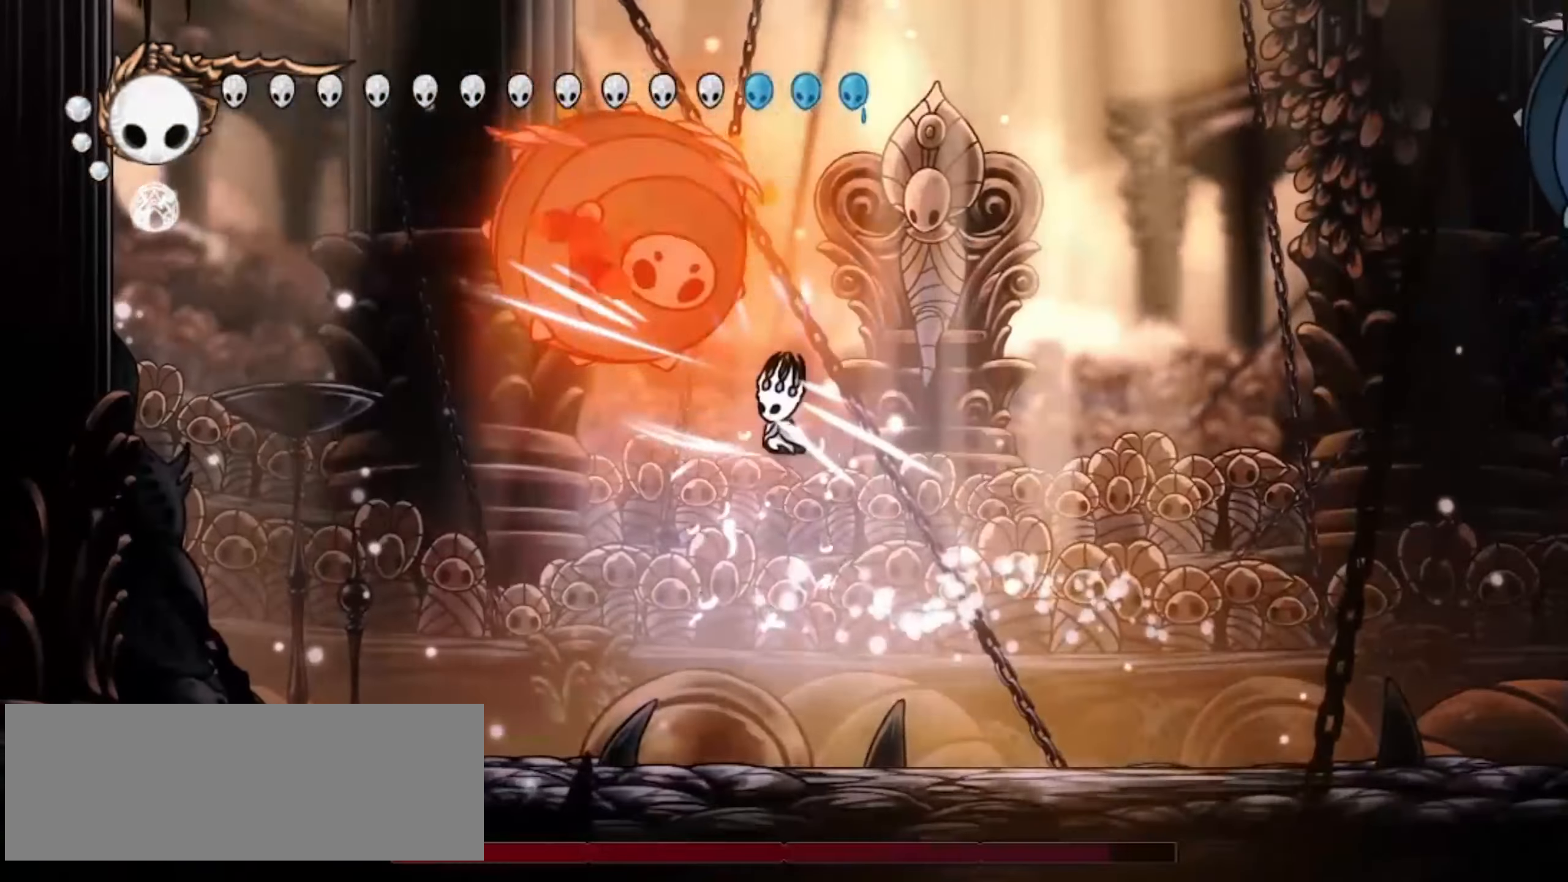
{"keys": ["a", "left", "up"], "events": [[83, "x", "up"], [133, "up", "down"], [133, "x", "down"], [183, "left", "down"], [233, "x", "up"], [317, "a", "down"], [317, "x", "down"], [367, "x", "up"], [417, "a", "up"], [467, "a", "down"]]}
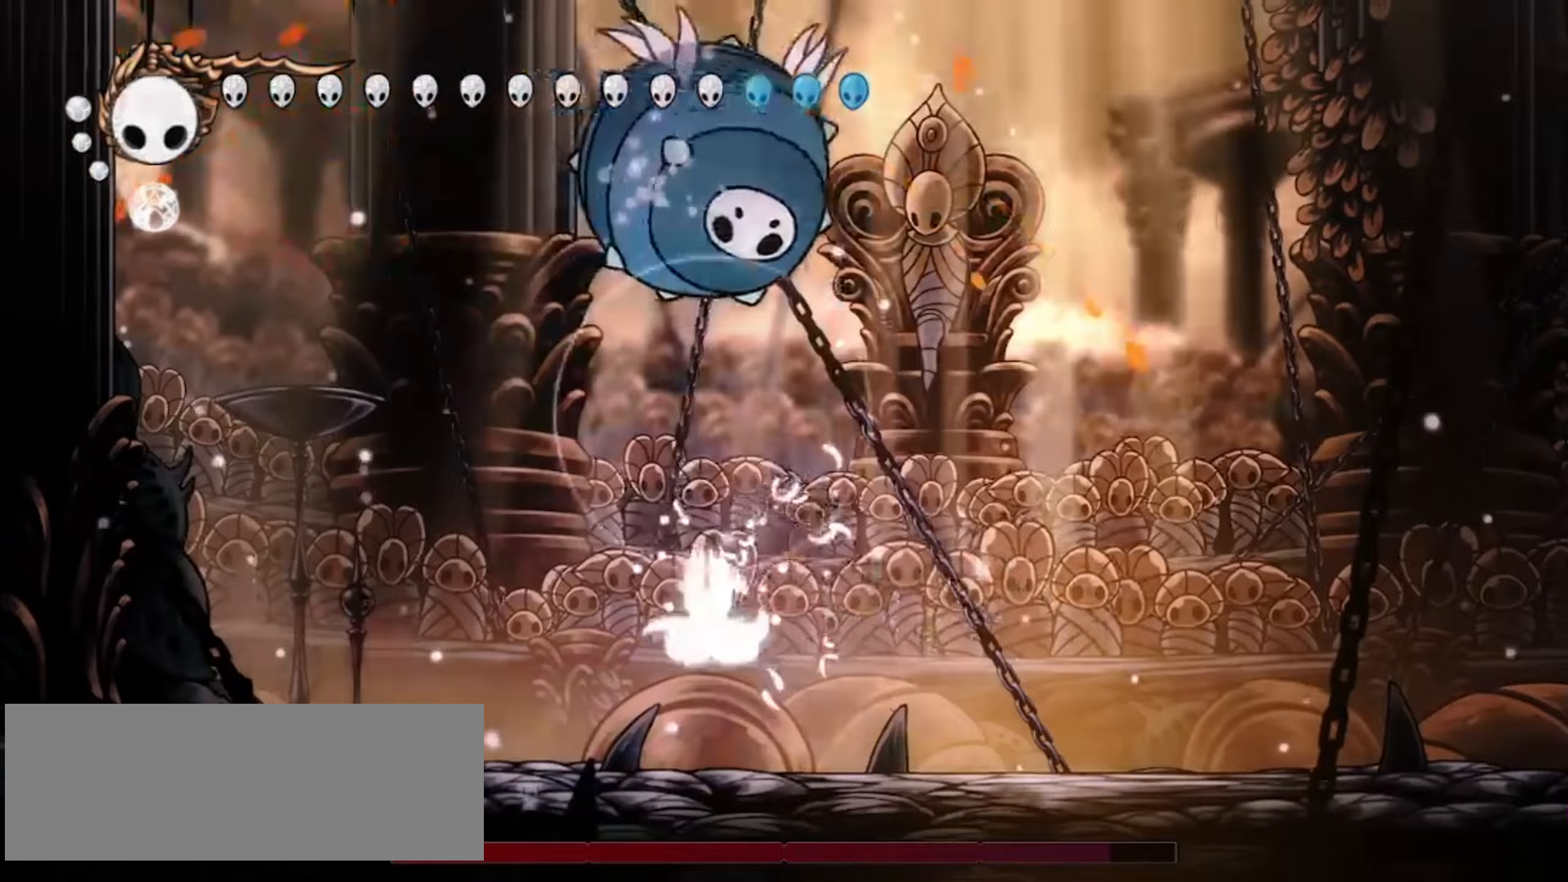
{"keys": ["a", "up"], "events": [[17, "left", "up"], [67, "a", "up"], [200, "right", "down"], [333, "right", "up"], [433, "a", "down"], [433, "right", "down"], [483, "right", "up"]]}
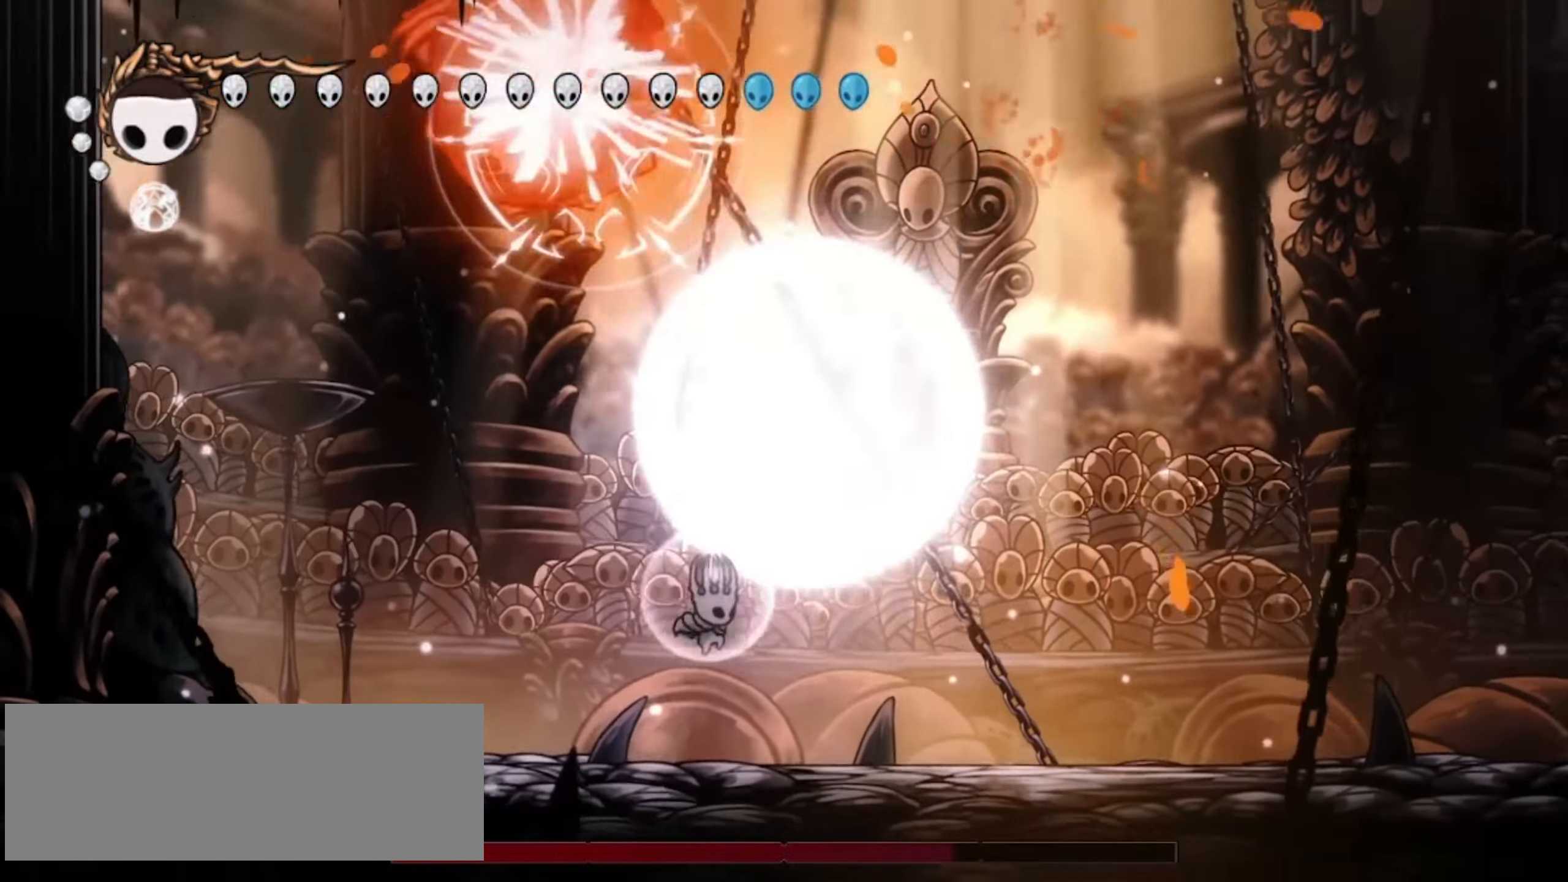
{"keys": ["left", "up"], "events": [[33, "a", "up"], [50, "left", "down"], [67, "a", "down"], [117, "a", "up"], [217, "a", "down"], [267, "a", "up"]]}
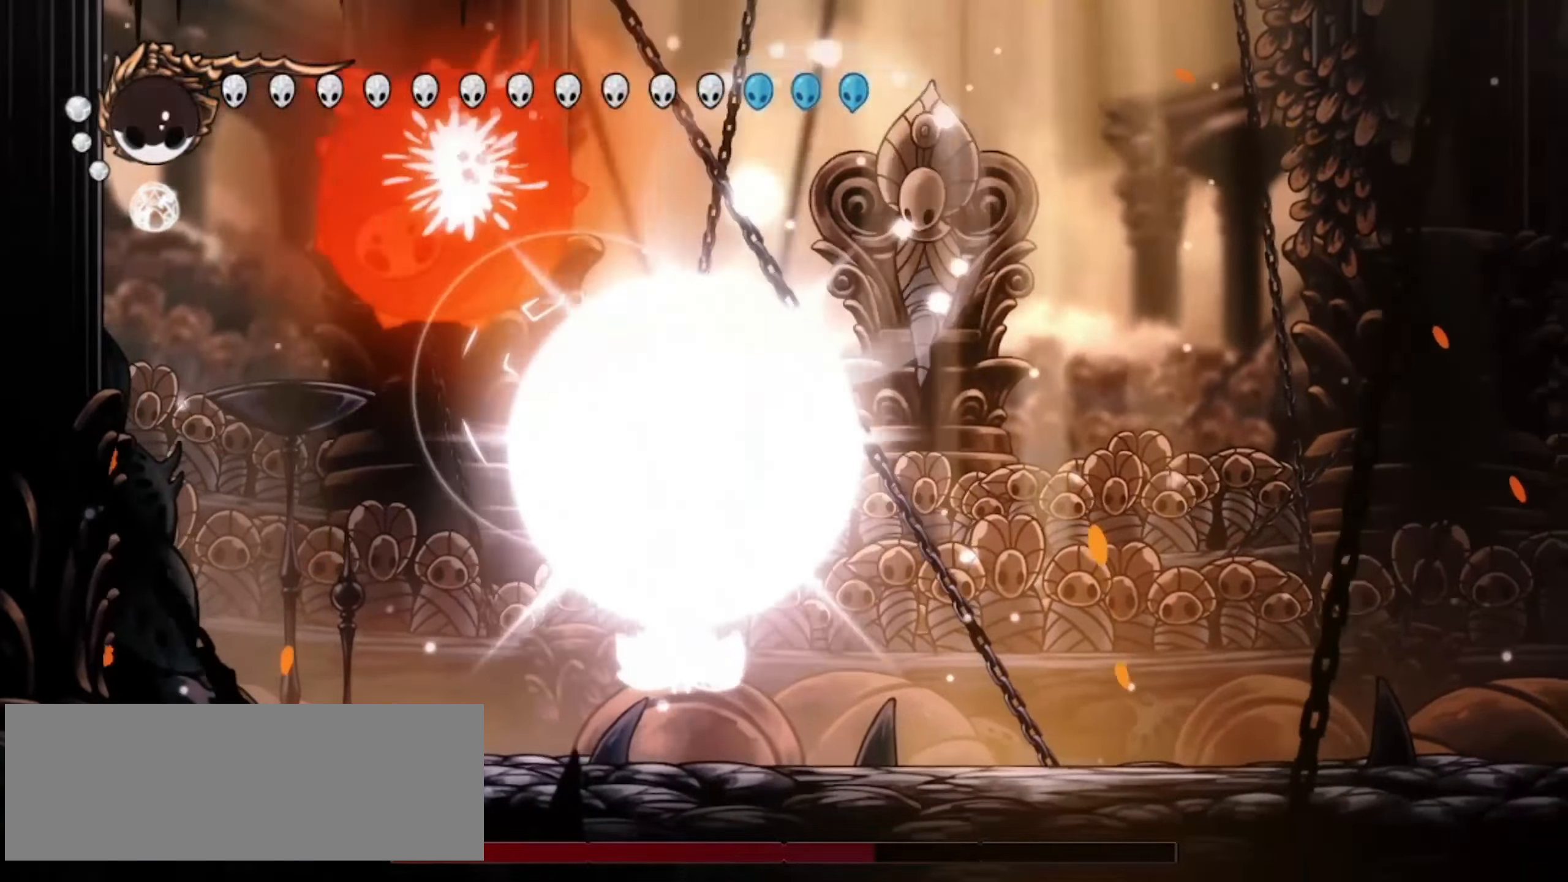
{"keys": ["left", "up"], "events": []}
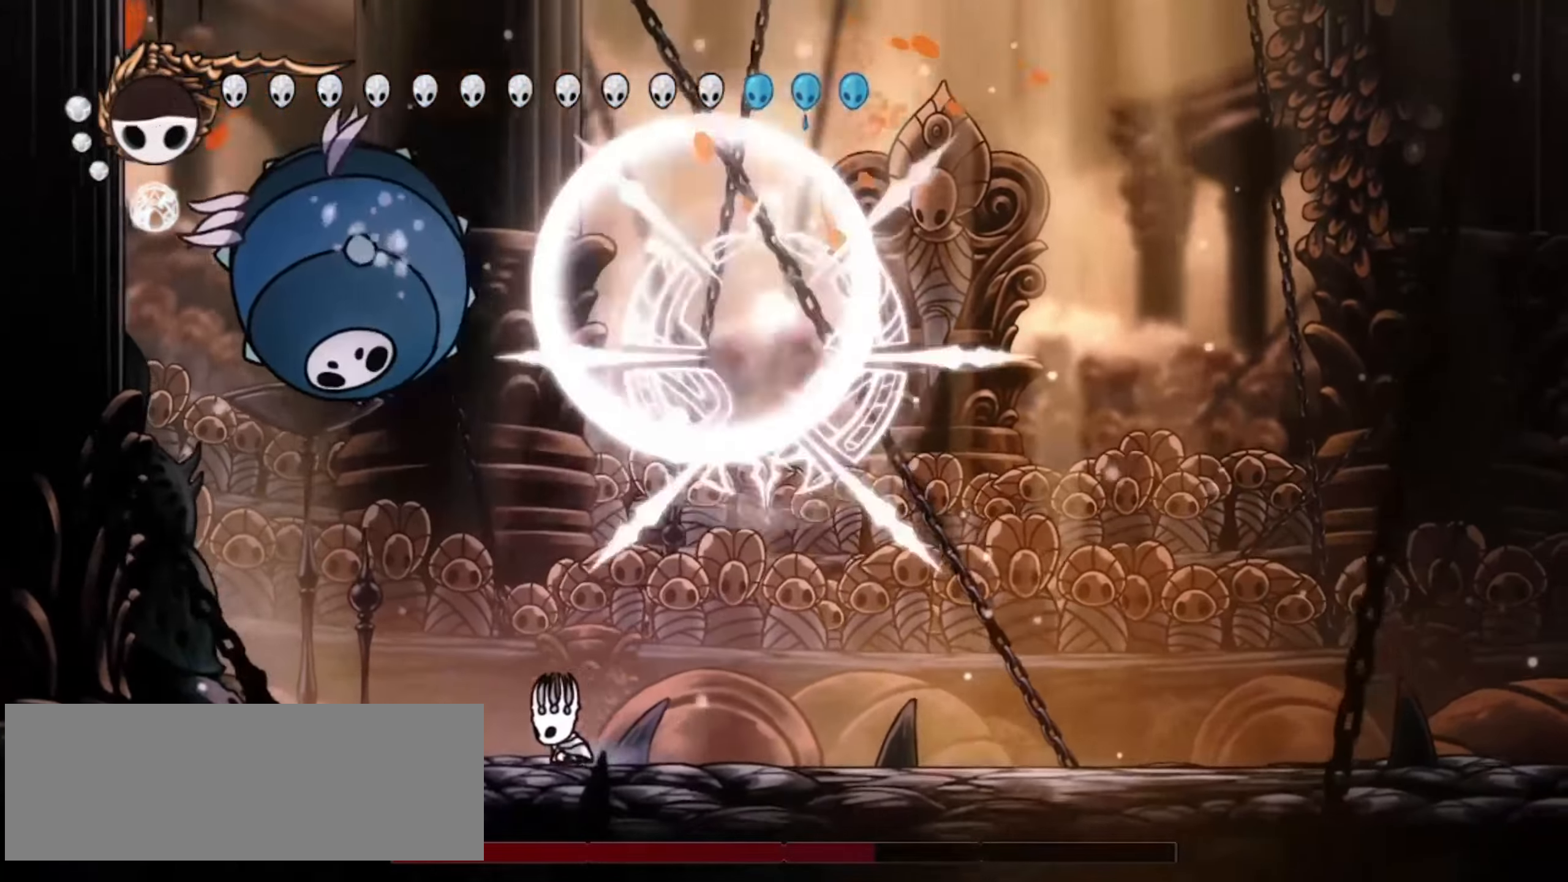
{"keys": ["left", "right", "up", "x"], "events": [[250, "z", "down"], [383, "x", "down"], [483, "right", "down"], [483, "z", "up"]]}
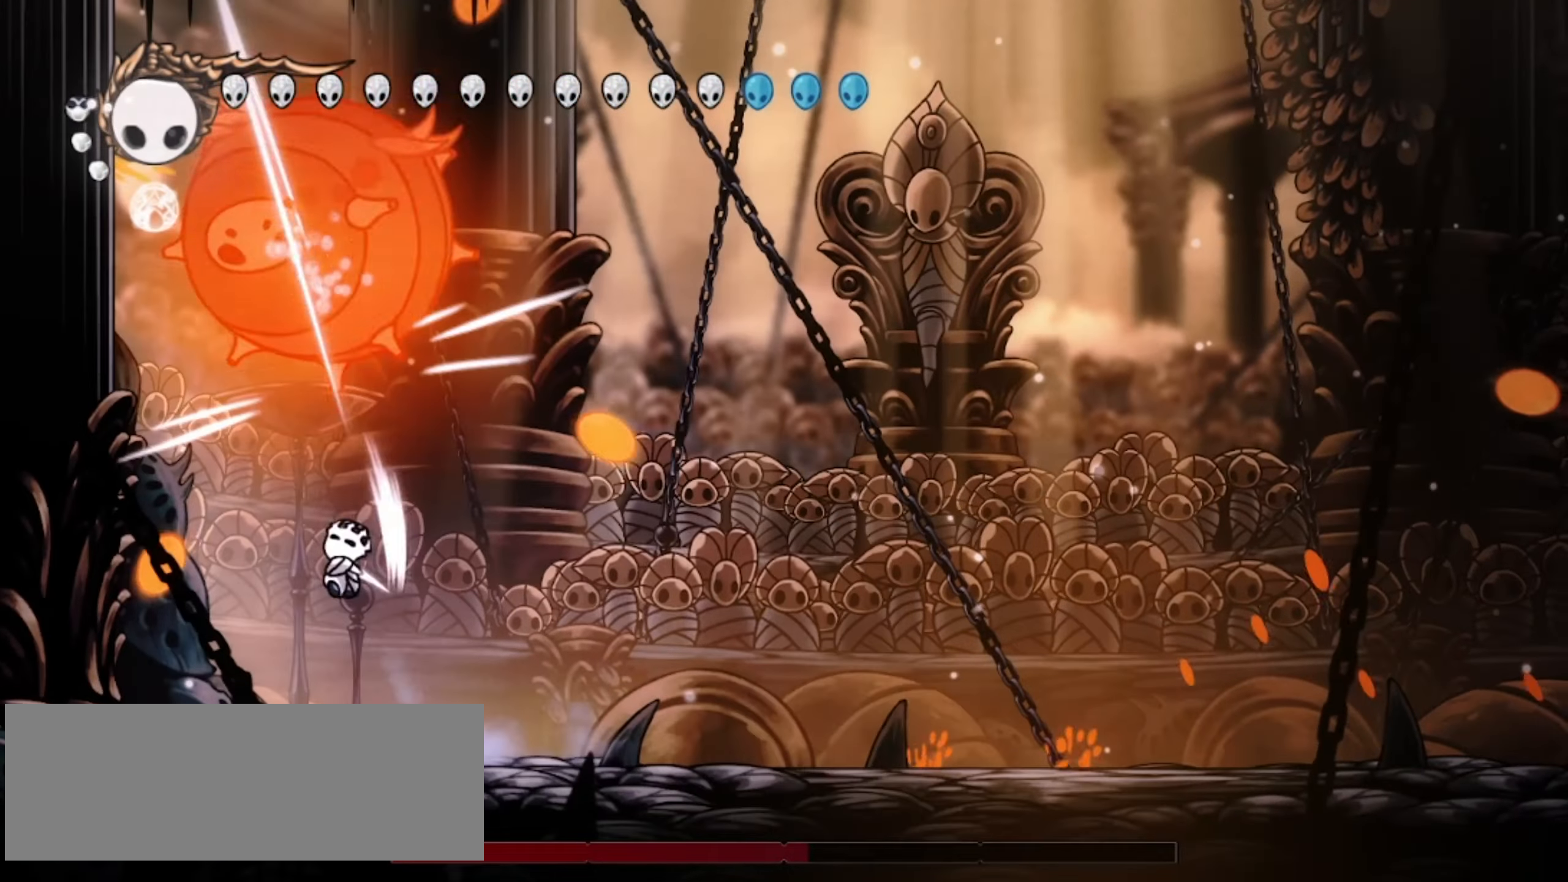
{"keys": ["left", "up", "x", "z"], "events": [[33, "left", "up"], [33, "x", "up"], [67, "left", "down"], [67, "right", "up"], [67, "z", "down"], [167, "right", "down"], [217, "left", "up"], [217, "x", "down"], [267, "left", "down"], [267, "right", "up"], [350, "x", "up"], [400, "x", "down"]]}
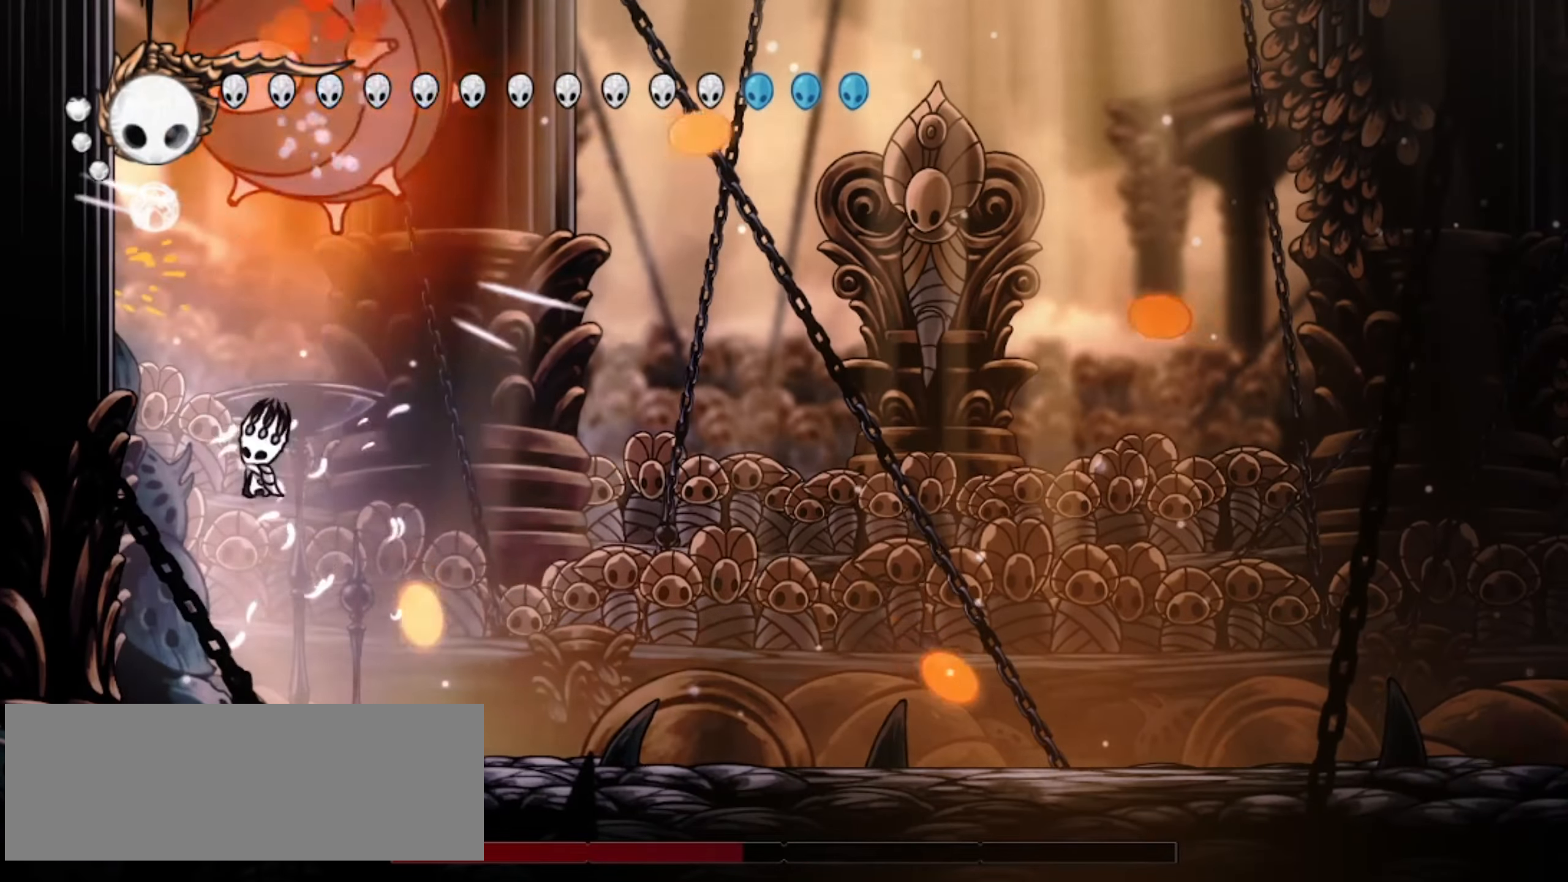
{"keys": ["left", "up", "x", "z"], "events": [[33, "right", "down"], [33, "z", "up"], [83, "left", "up"], [417, "z", "down"], [500, "left", "down"], [500, "right", "up"]]}
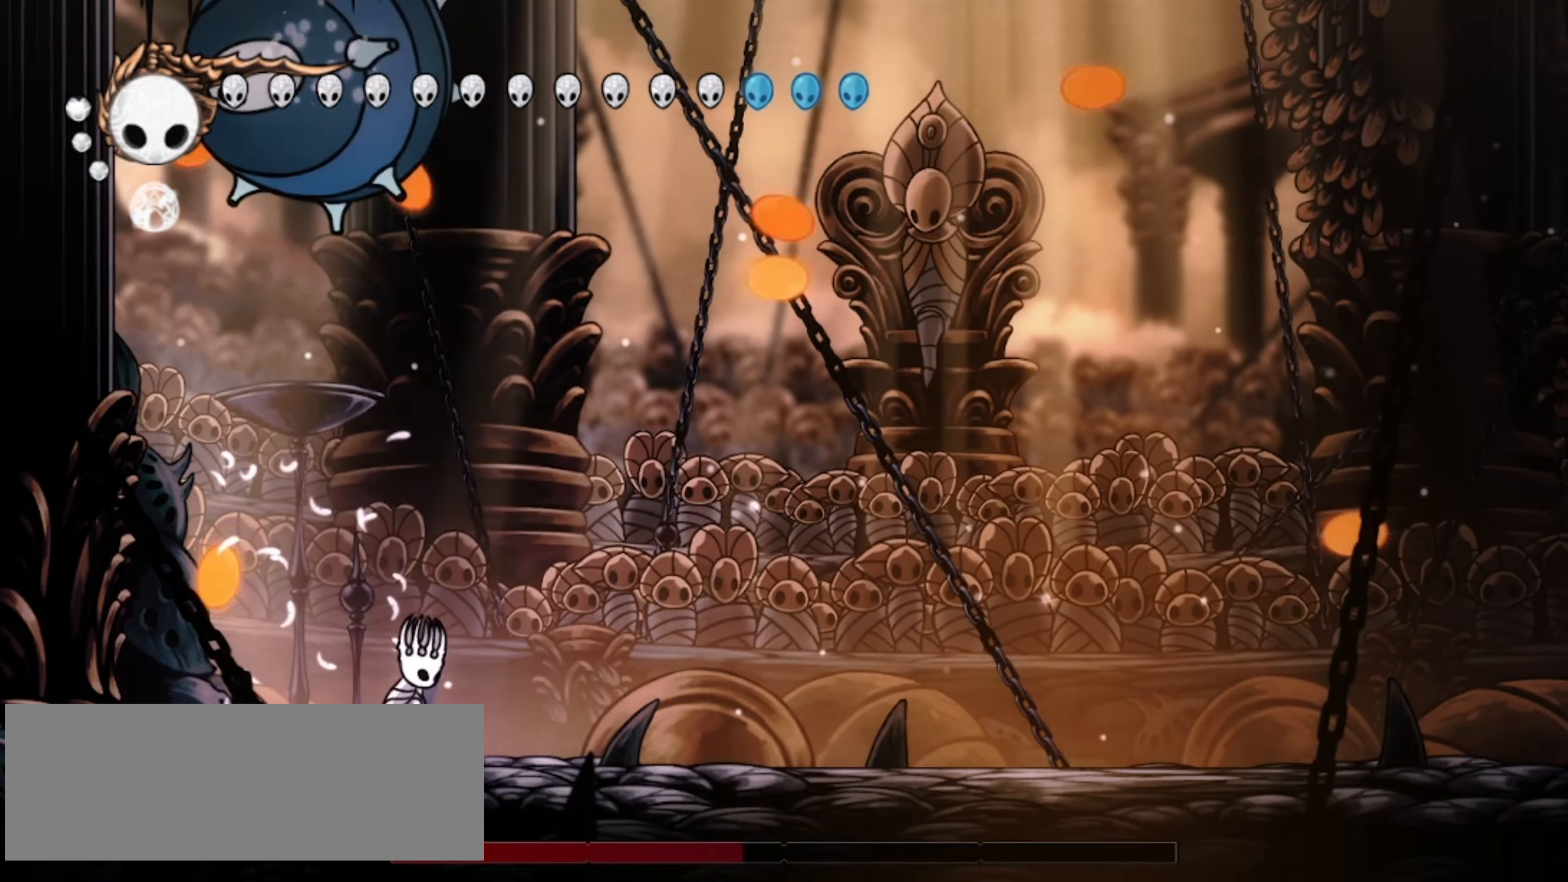
{"keys": ["right", "up", "x", "z"], "events": [[50, "z", "up"], [433, "right", "down"], [433, "z", "down"], [483, "left", "up"]]}
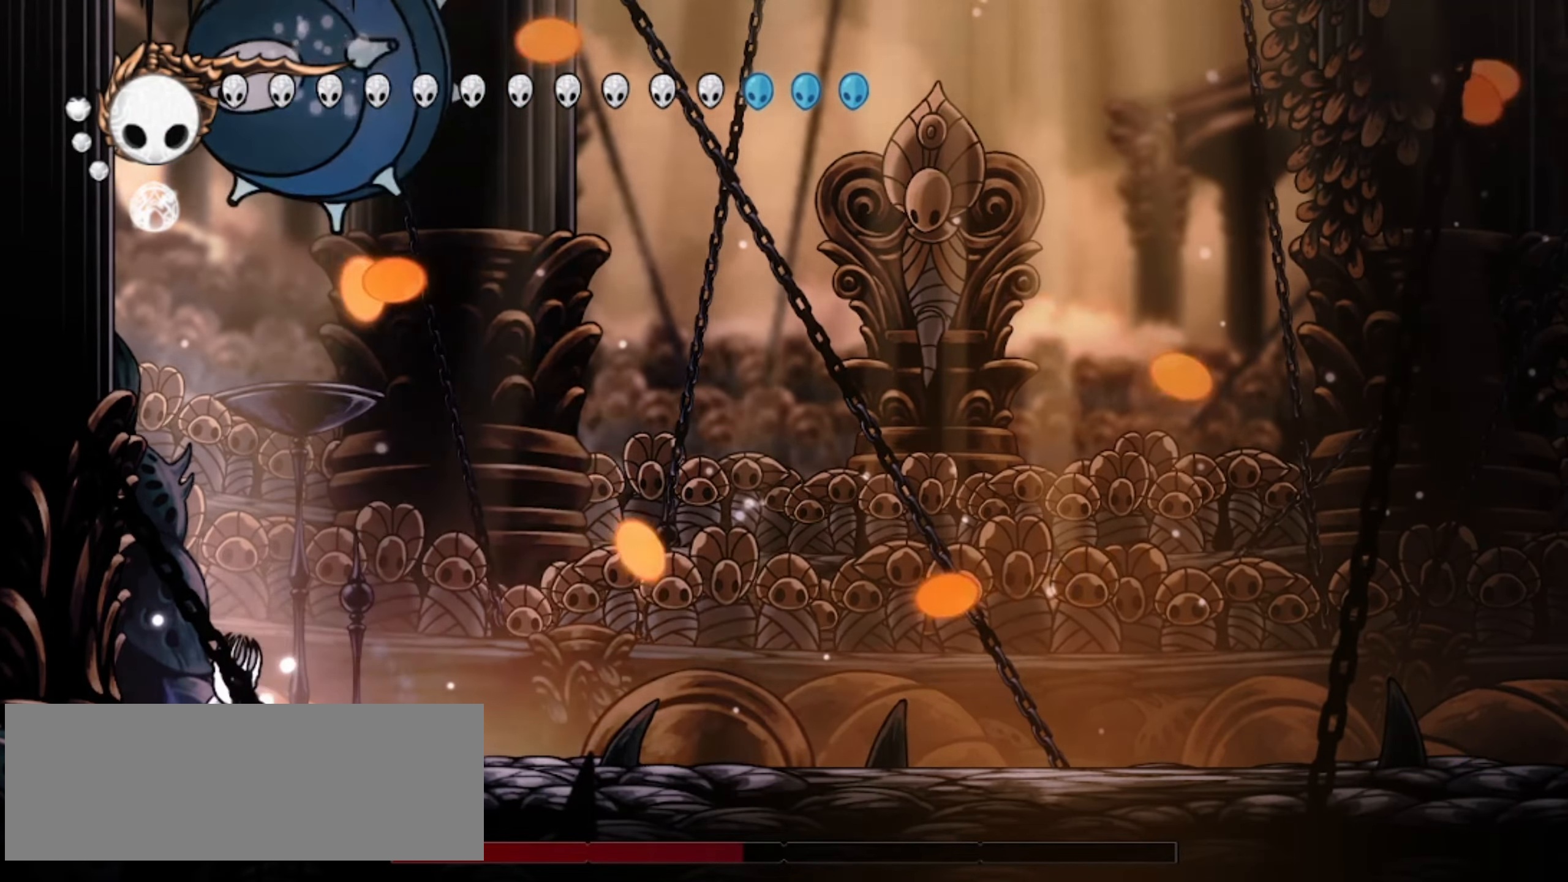
{"keys": ["right", "up", "x", "z"], "events": [[33, "z", "up"], [217, "left", "down"], [217, "right", "up"], [350, "z", "down"], [400, "right", "down"], [450, "left", "up"]]}
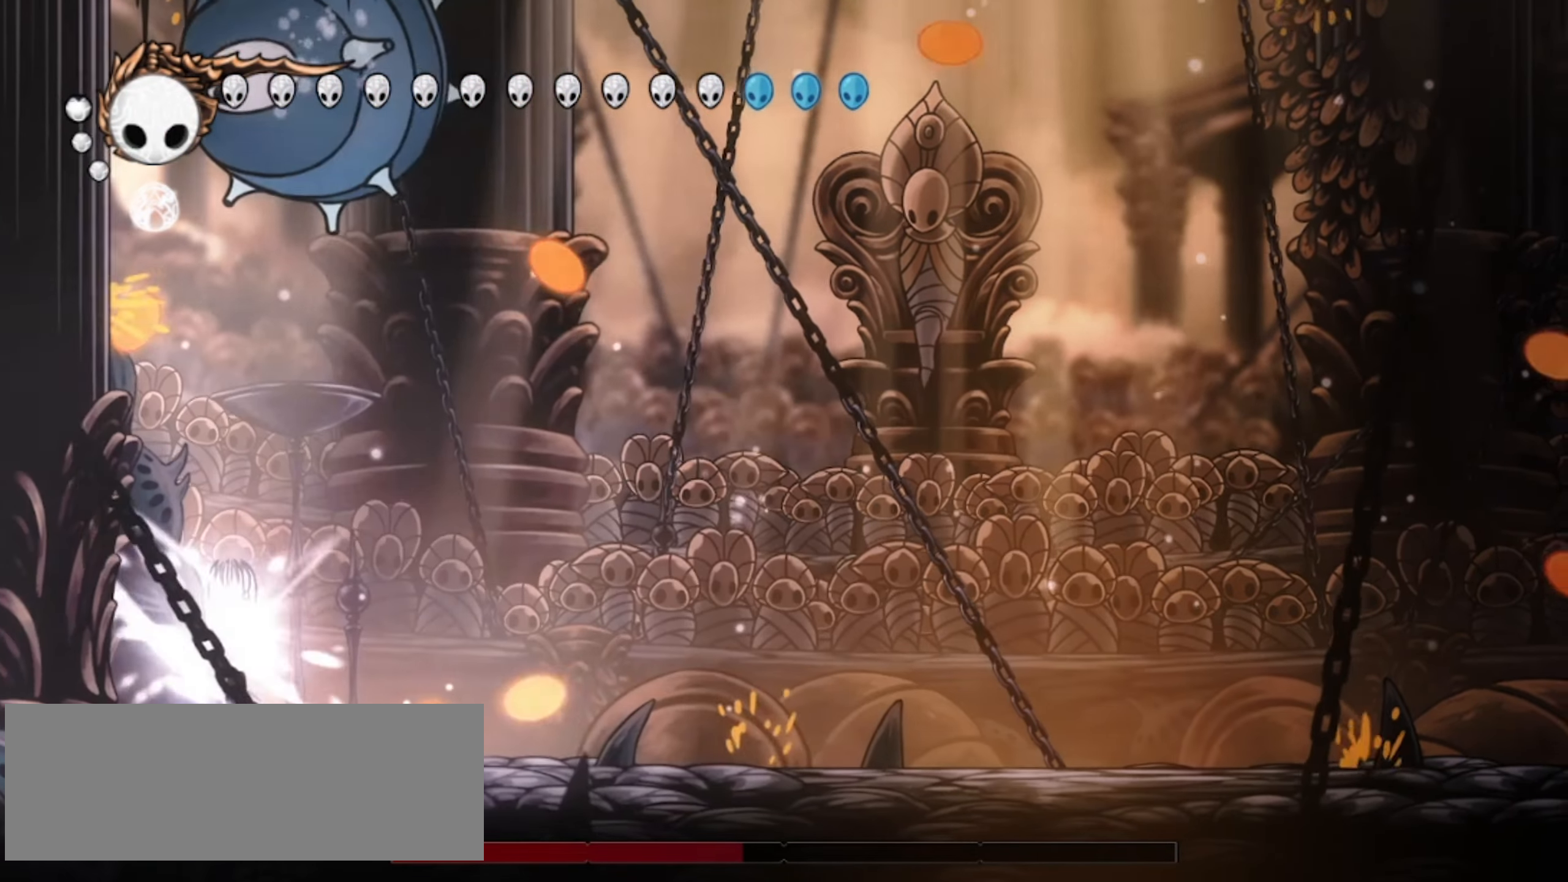
{"keys": ["right", "up", "x", "z"], "events": [[100, "z", "up"], [467, "z", "down"]]}
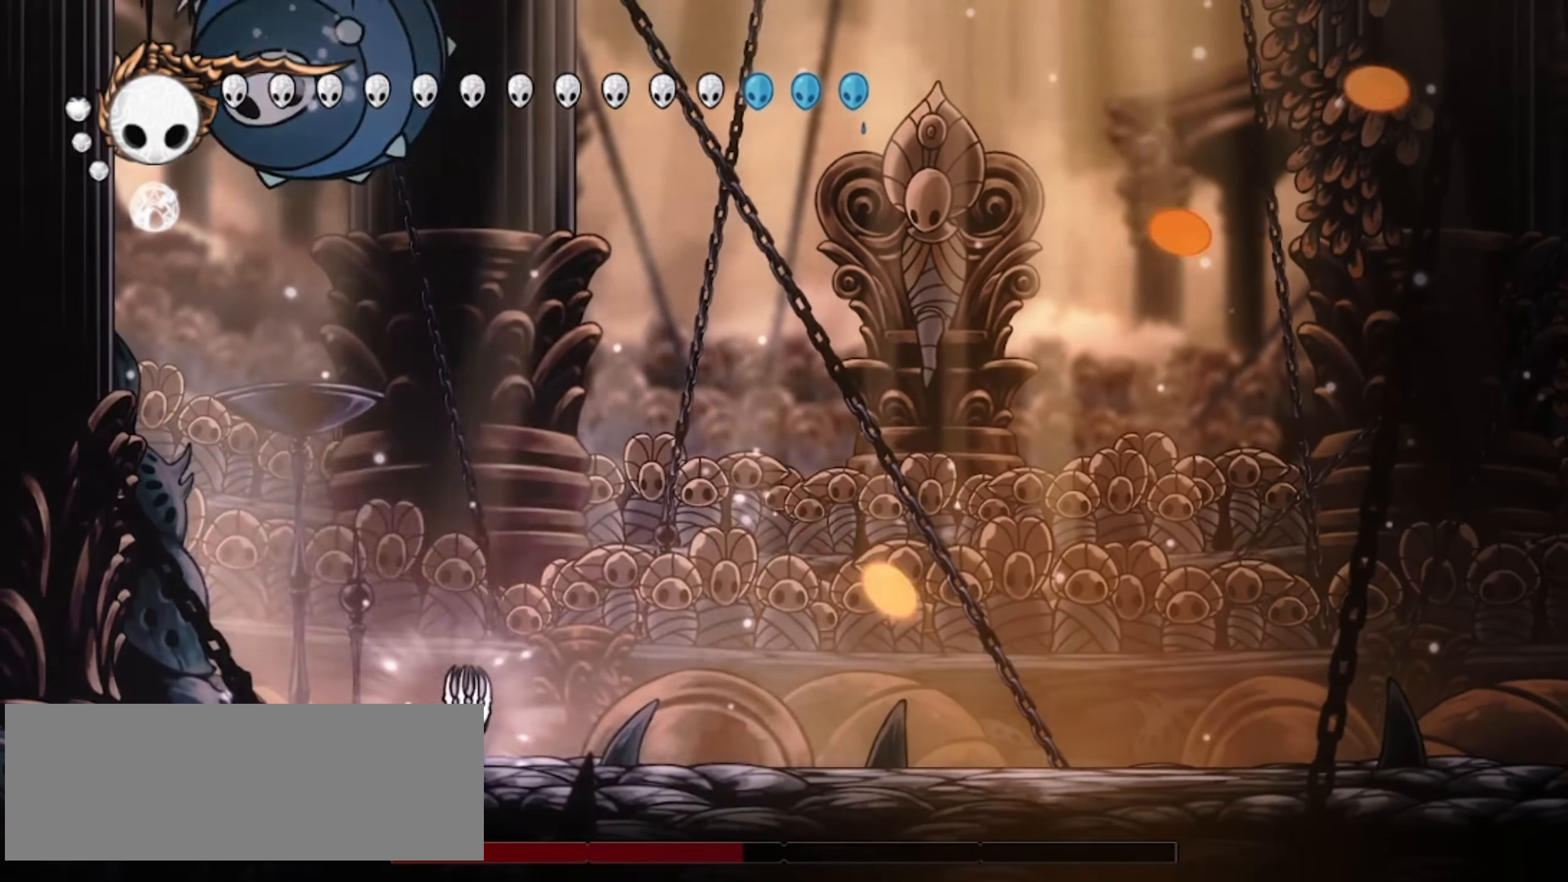
{"keys": ["left", "right", "up", "x", "z"], "events": [[100, "left", "down"], [300, "right", "up"], [300, "z", "up"], [333, "z", "down"], [383, "right", "down"], [433, "left", "up"], [483, "left", "down"]]}
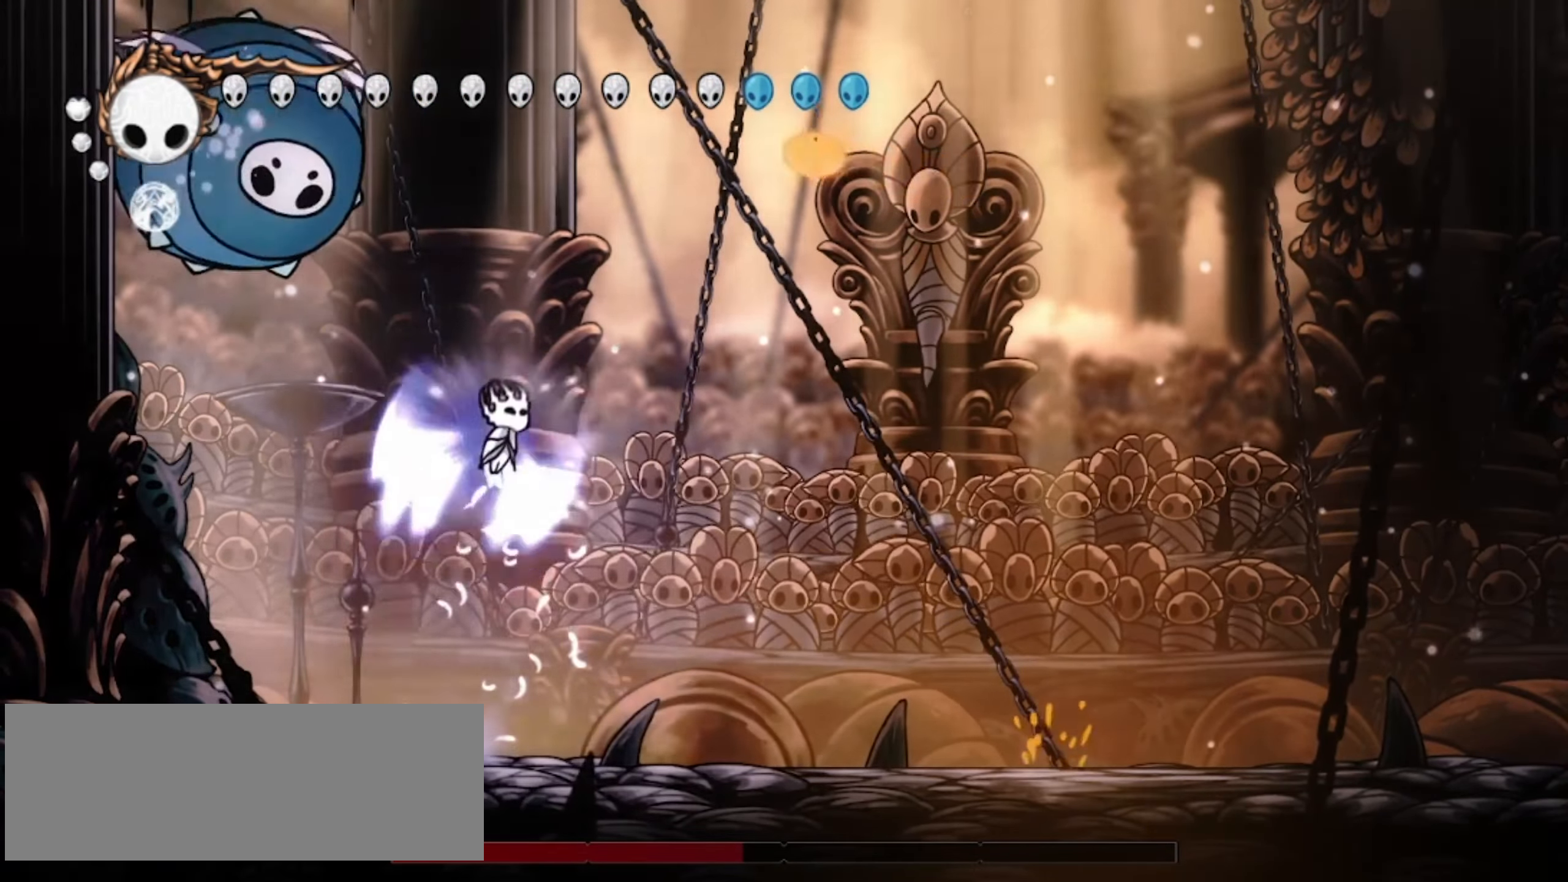
{"keys": ["up"], "events": [[33, "right", "up"], [33, "x", "up"], [117, "x", "down"], [217, "right", "down"], [217, "x", "up"], [267, "left", "up"], [267, "x", "down"], [300, "right", "up"], [350, "left", "down"], [350, "x", "up"], [400, "left", "up"], [400, "x", "down"], [400, "z", "up"], [500, "x", "up"]]}
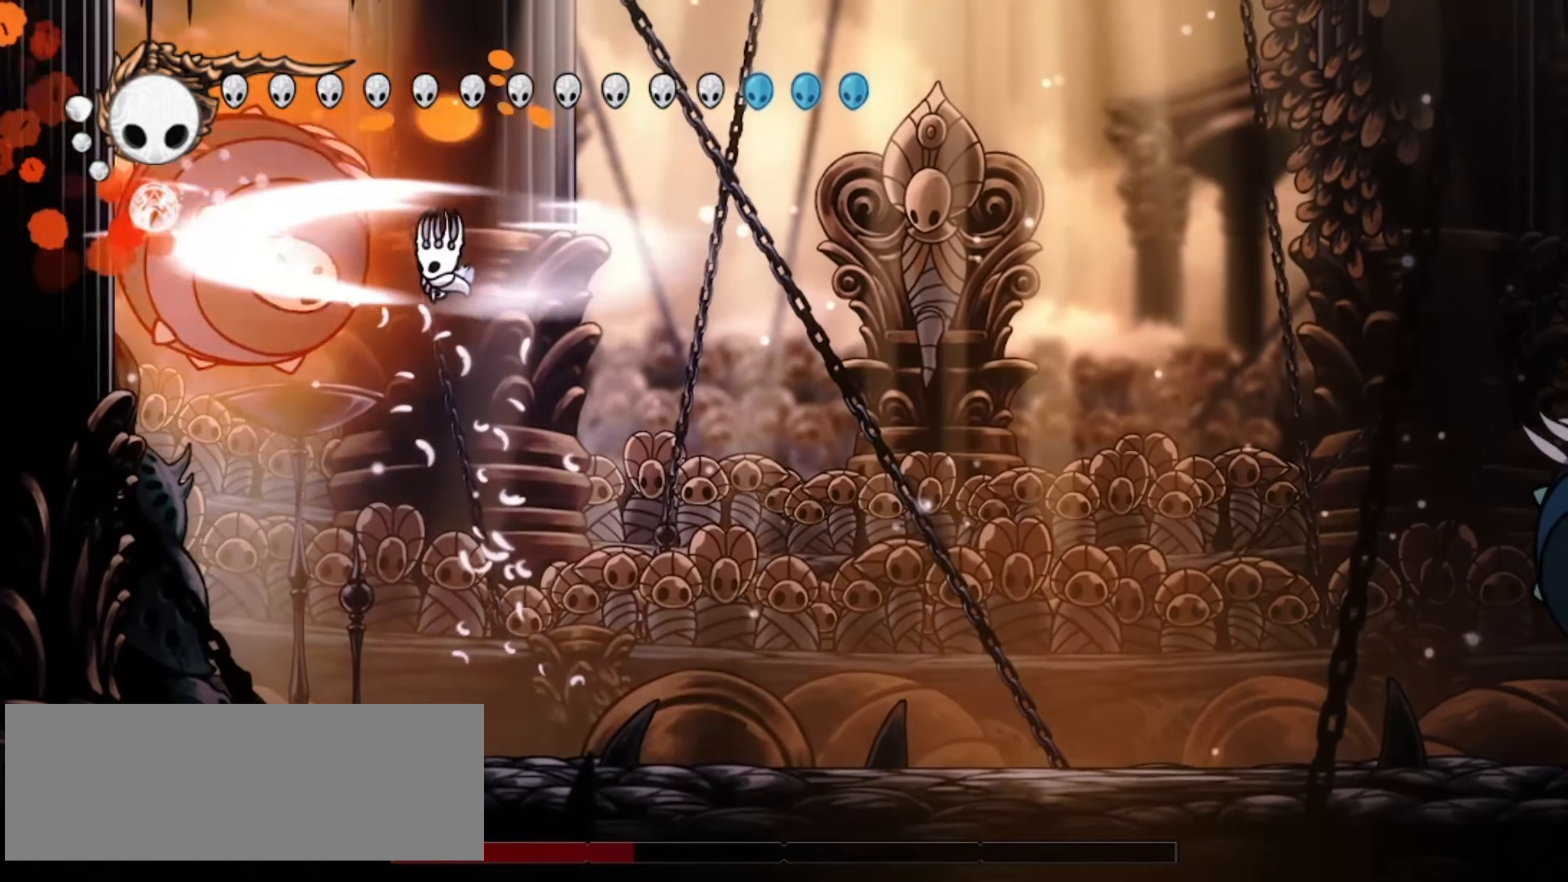
{"keys": ["up", "x"], "events": [[33, "x", "down"], [133, "left", "down"], [133, "x", "up"], [183, "x", "down"], [233, "x", "up"], [267, "left", "up"], [317, "x", "down"], [367, "x", "up"], [467, "x", "down"]]}
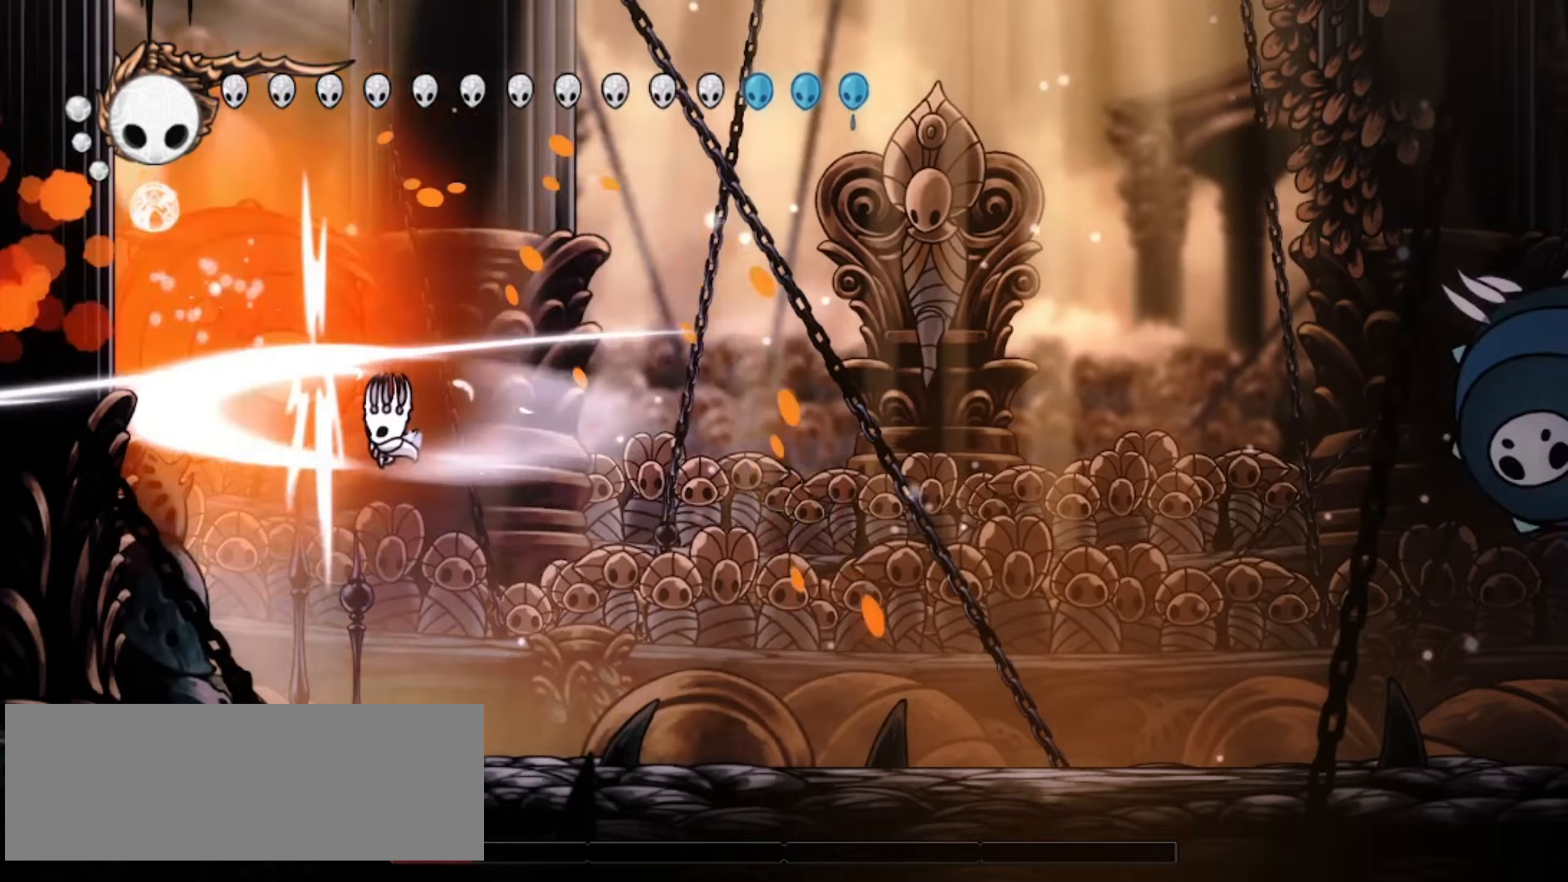
{"keys": ["left", "up", "x"], "events": [[17, "x", "up"], [67, "x", "down"], [117, "x", "up"], [200, "left", "down"], [200, "x", "down"], [250, "x", "up"], [350, "x", "down"], [383, "x", "up"], [433, "x", "down"]]}
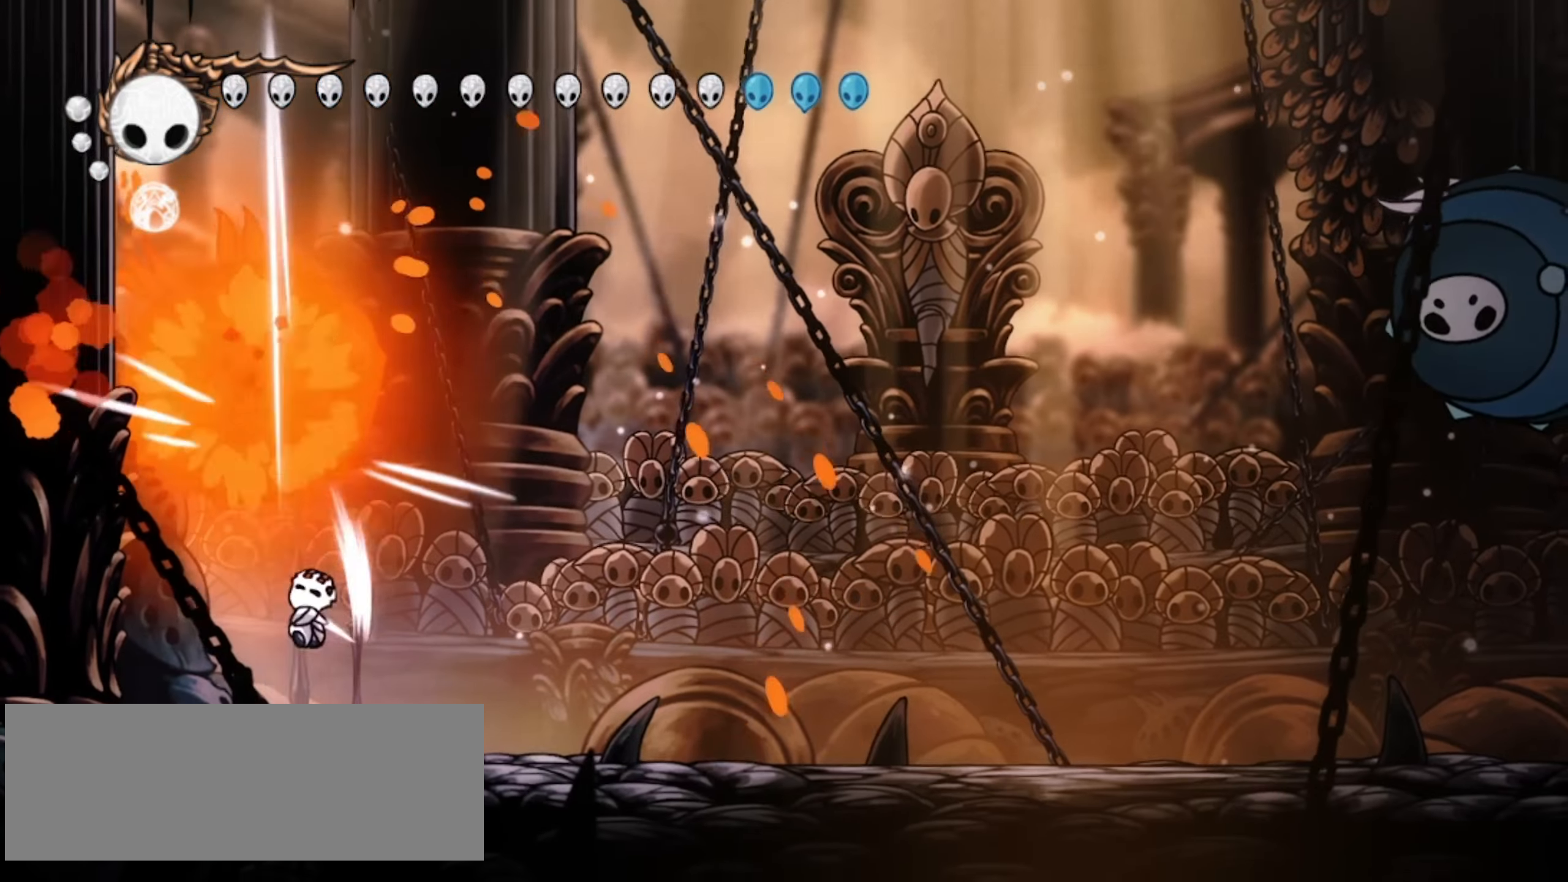
{"keys": ["c", "right", "up", "x"], "events": [[33, "left", "up"], [33, "x", "up"], [267, "right", "down"], [317, "x", "down"], [317, "z", "down"], [500, "c", "down"], [500, "z", "up"]]}
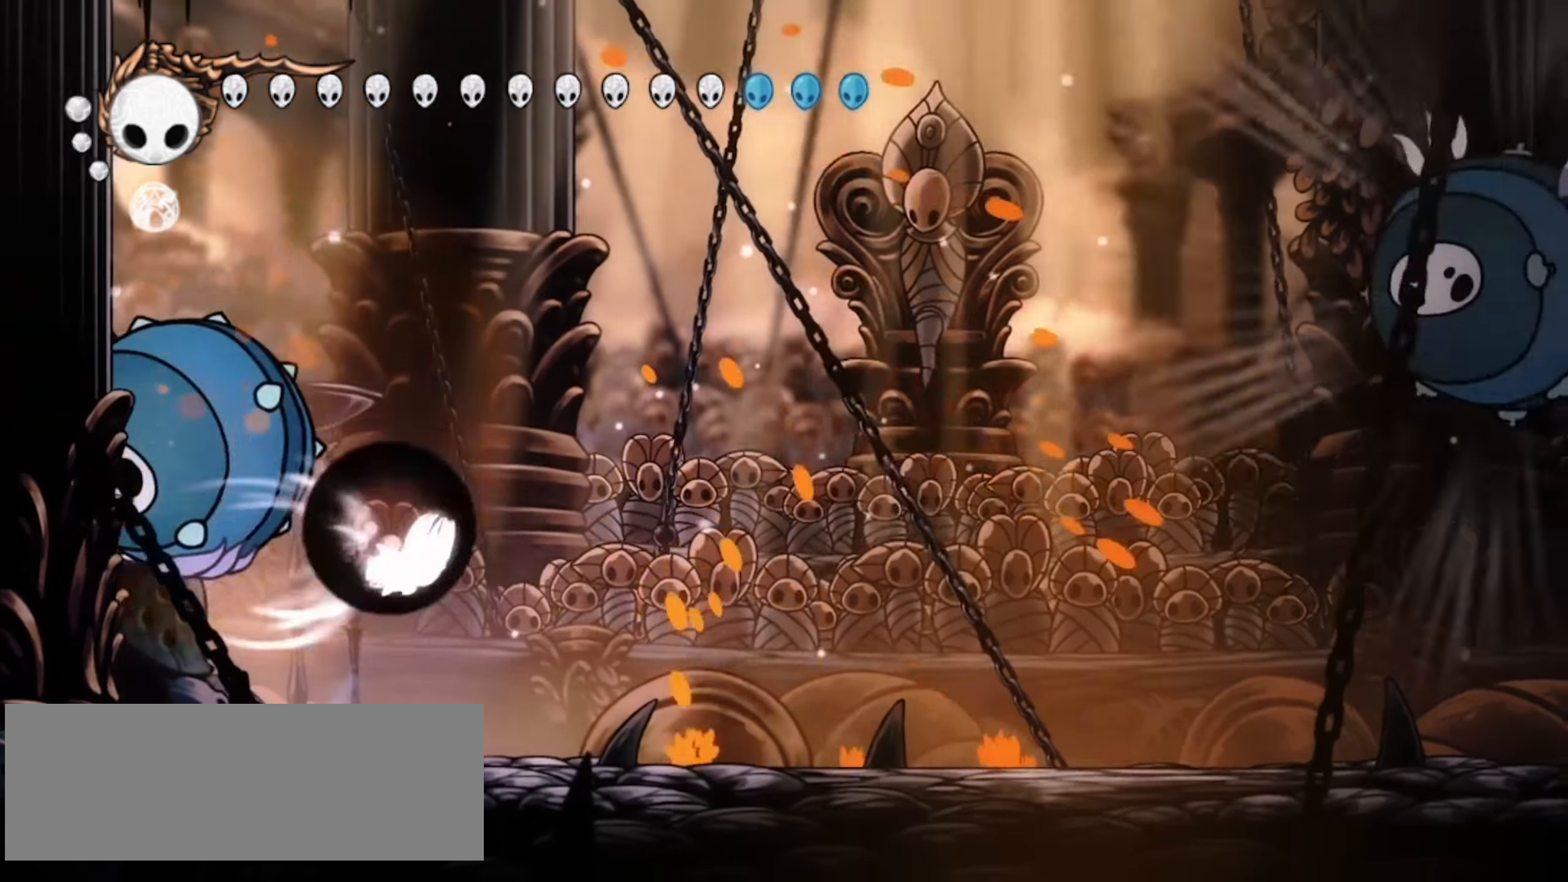
{"keys": ["right", "up", "x"], "events": [[133, "c", "up"]]}
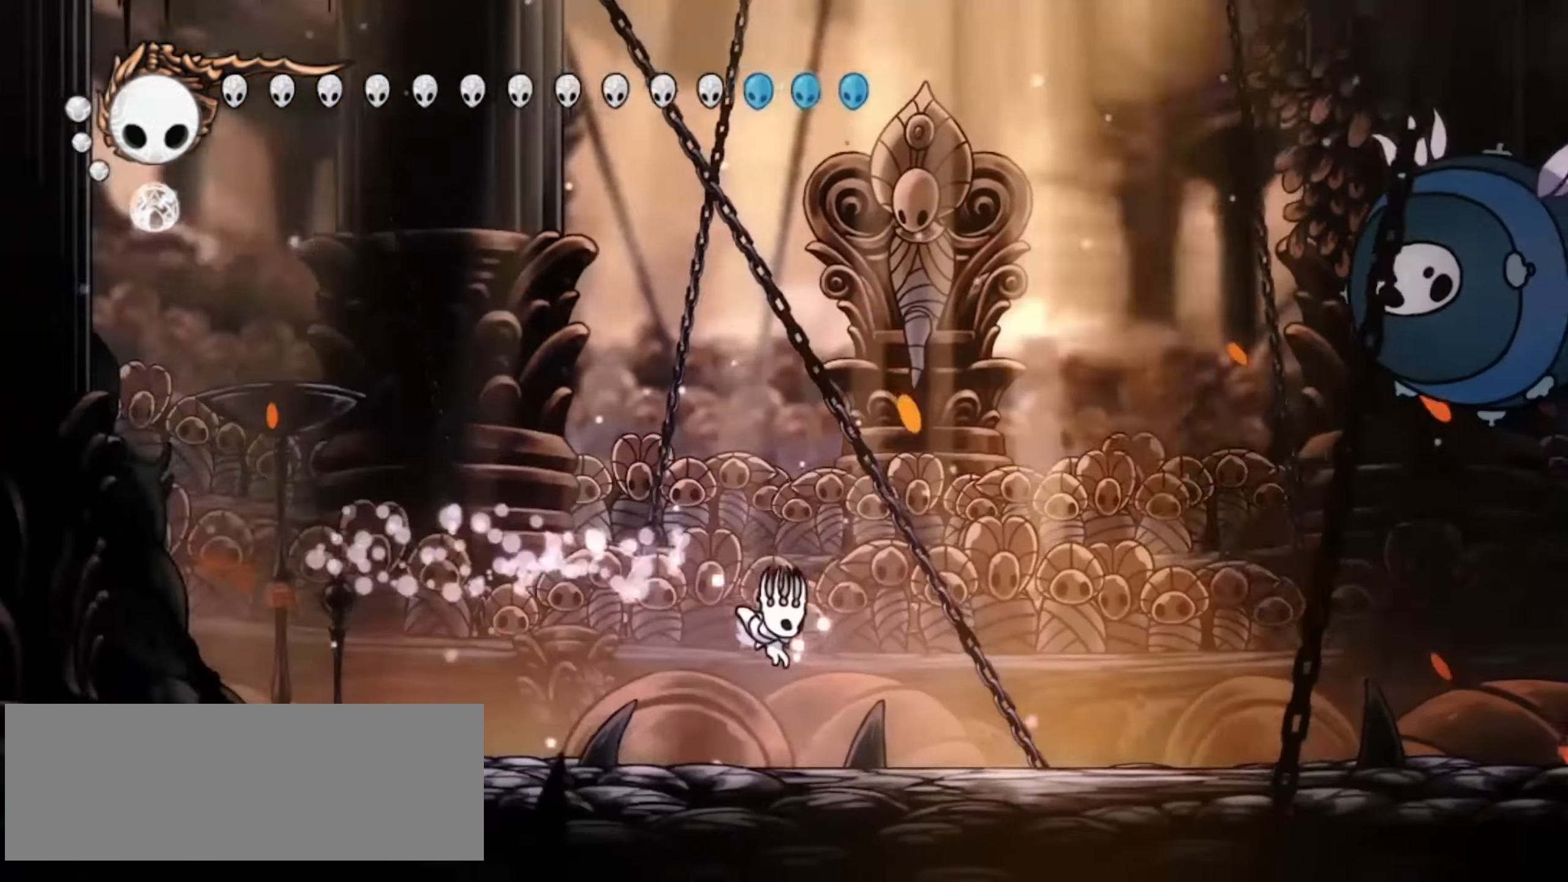
{"keys": ["right", "up", "x", "z"], "events": [[167, "z", "down"]]}